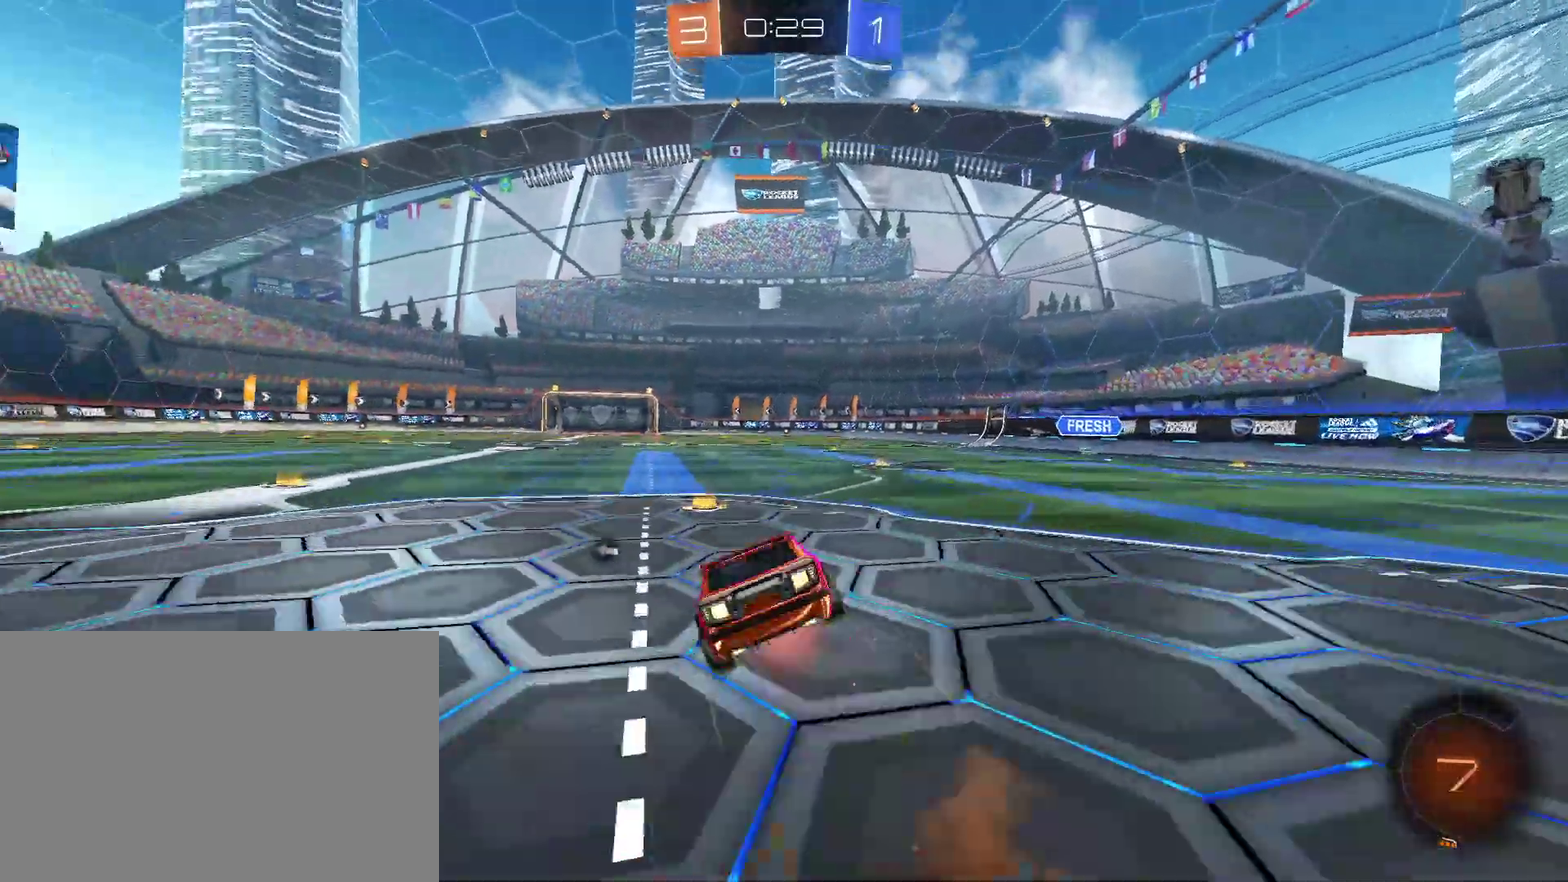
Gameplay with a controller (PlayStation layout); each line is a JSON object with the inputs held at the frame after it. "events" lists button and stick changes between this image and that frame as [ms after this image, input, new state], when the widget could be followed in between.
{"buttons": ["L1"], "left_stick": "down-left", "right_stick": "center", "events": [[67, "CROSS", "up"], [100, "left_stick", "down"], [200, "CIRCLE", "up"], [200, "TRIANGLE", "up"], [200, "left_stick", "down-left"], [267, "R2", "up"]]}
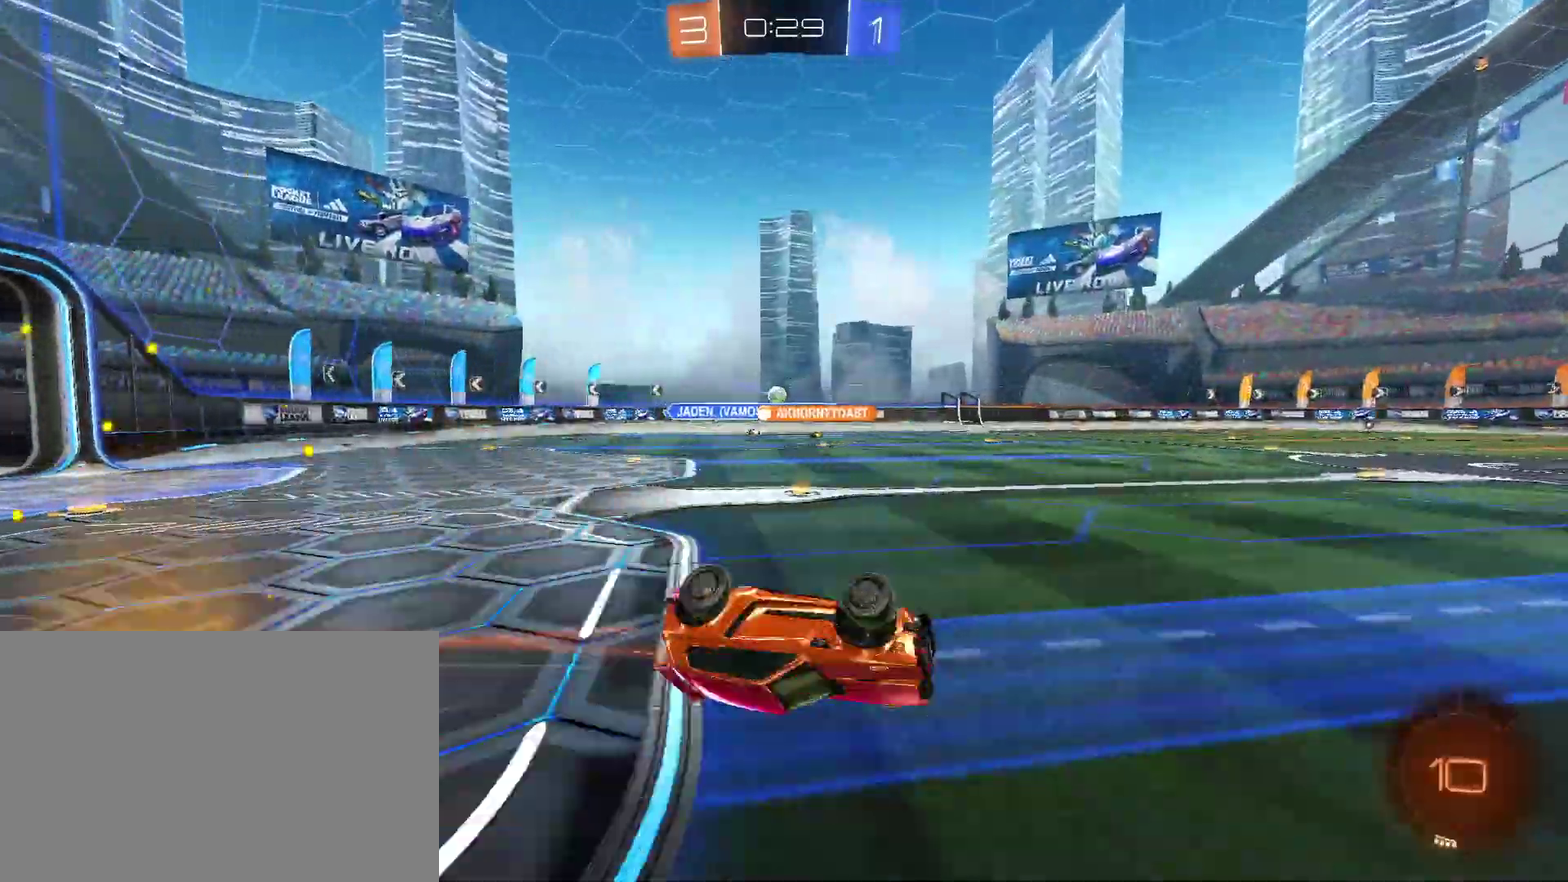
{"buttons": ["CIRCLE"], "left_stick": "center", "right_stick": "center", "events": [[167, "L1", "up"], [200, "left_stick", "center"], [433, "CIRCLE", "down"]]}
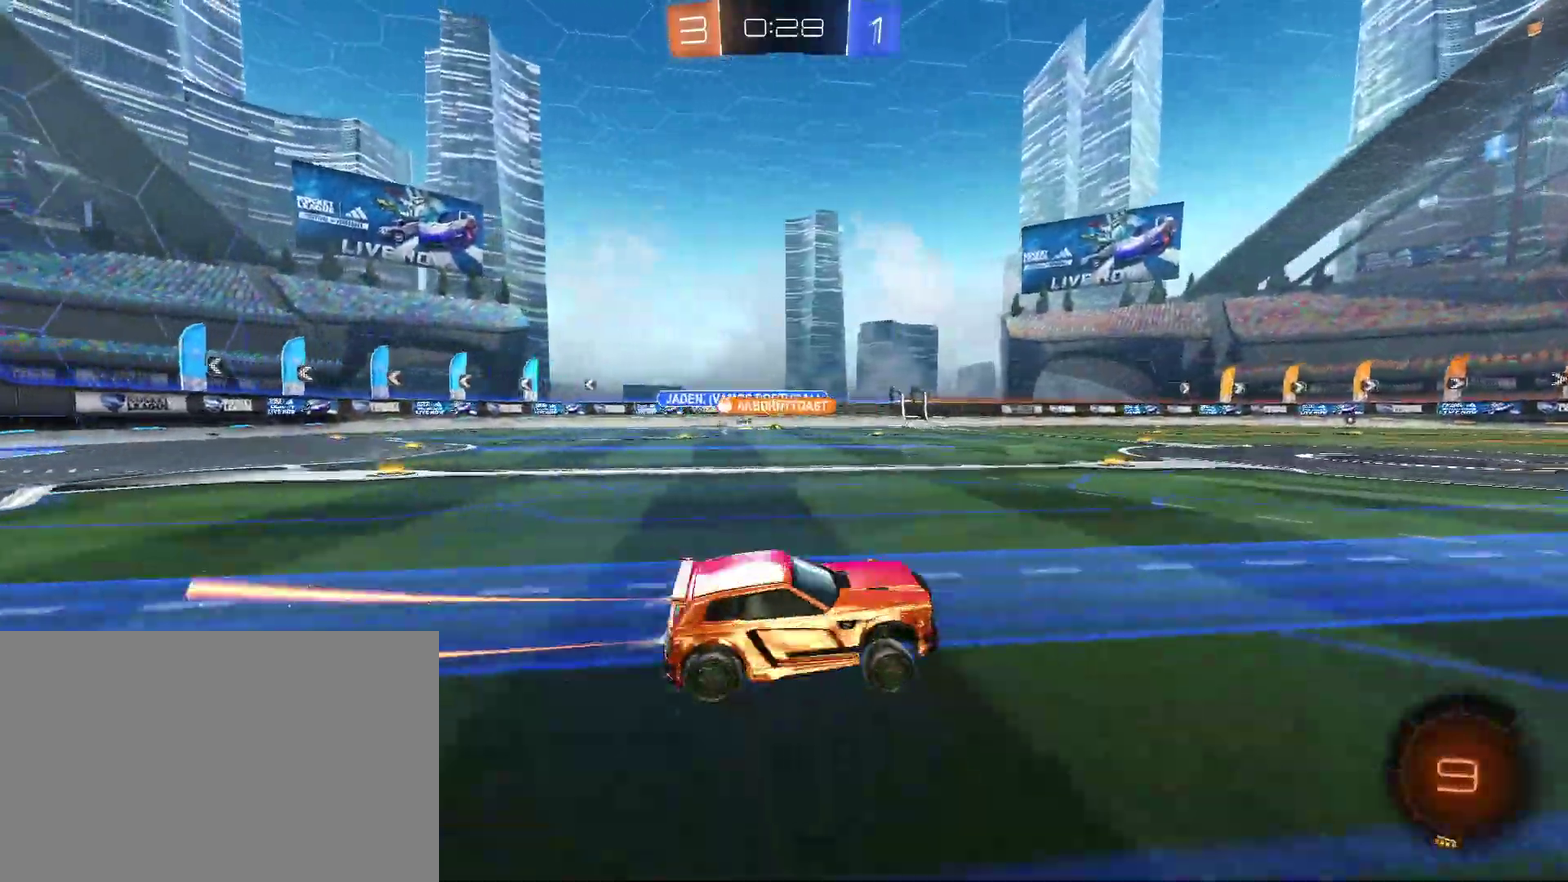
{"buttons": ["CIRCLE", "R2"], "left_stick": "center", "right_stick": "center"}
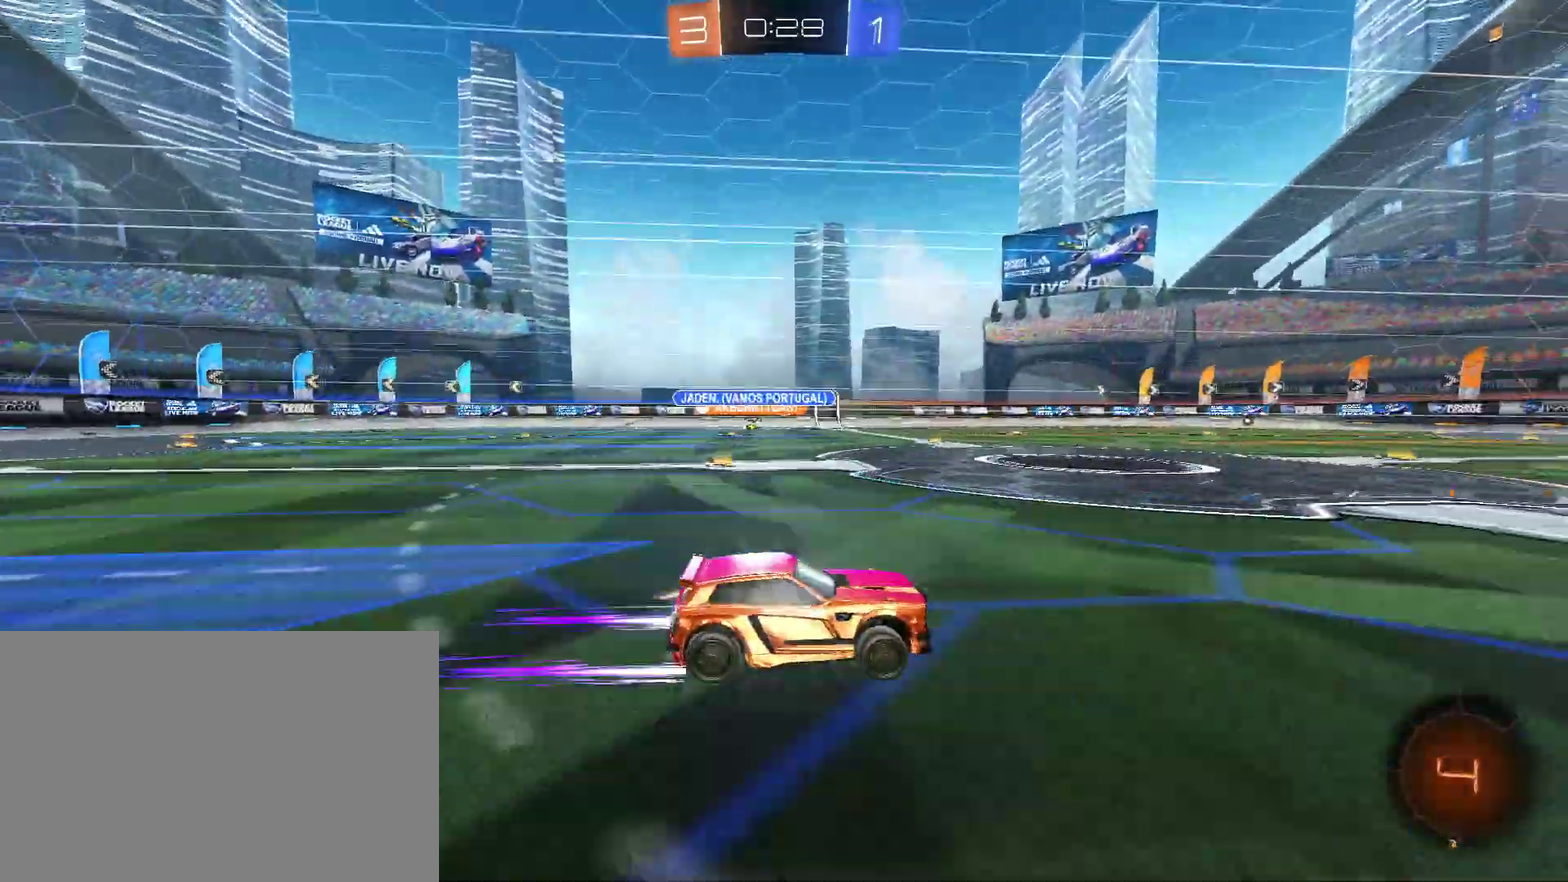
{"buttons": ["TRIANGLE", "R2"], "left_stick": "center", "right_stick": "center", "events": [[67, "CIRCLE", "up"], [467, "TRIANGLE", "down"]]}
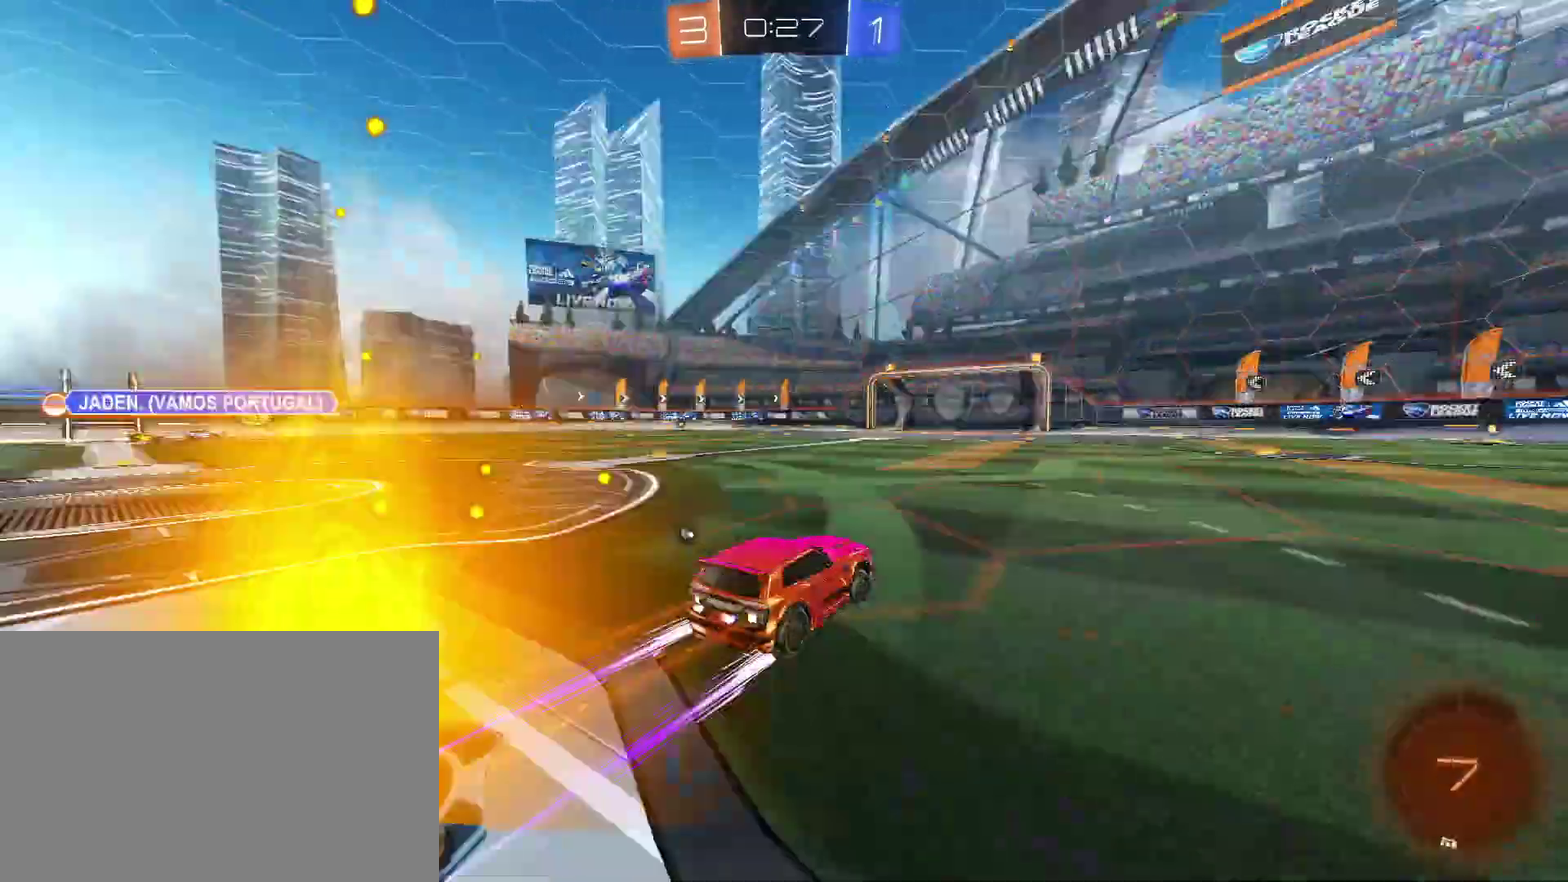
{"buttons": ["R2"], "left_stick": "center", "right_stick": "center", "events": [[33, "TRIANGLE", "up"], [33, "left_stick", "up-right"], [133, "left_stick", "center"], [233, "TRIANGLE", "down"], [333, "TRIANGLE", "up"], [333, "left_stick", "up-right"], [467, "left_stick", "center"]]}
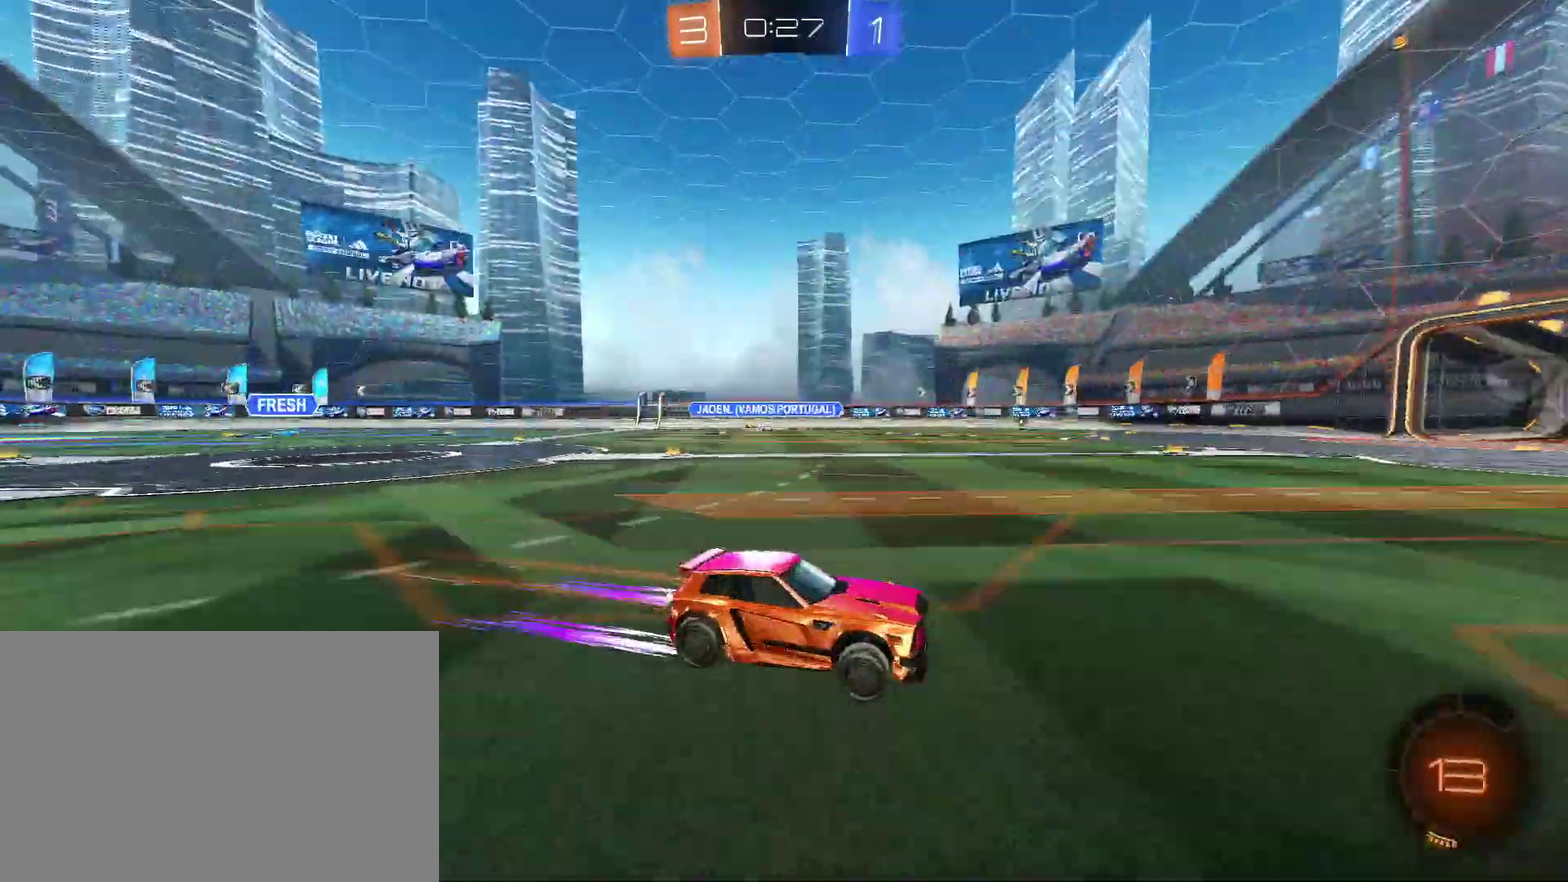
{"buttons": ["R2"], "left_stick": "center", "right_stick": "center", "events": [[233, "TRIANGLE", "down"], [267, "left_stick", "up-right"], [333, "TRIANGLE", "up"], [367, "left_stick", "center"]]}
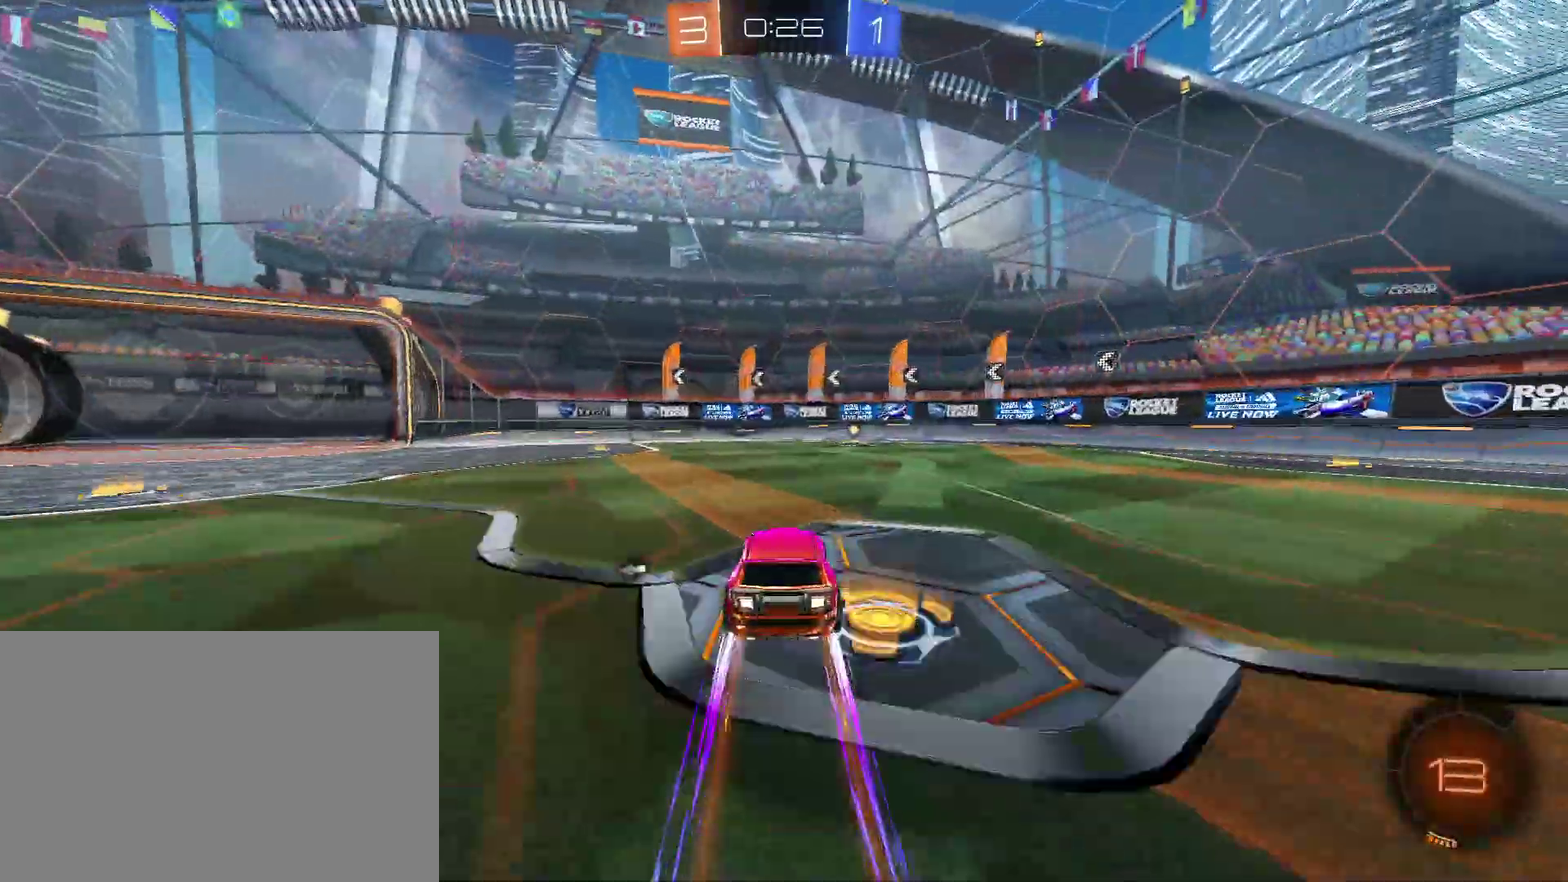
{"buttons": ["R2"], "left_stick": "center", "right_stick": "center", "events": [[67, "left_stick", "up-right"], [233, "left_stick", "center"], [267, "TRIANGLE", "down"], [333, "TRIANGLE", "up"]]}
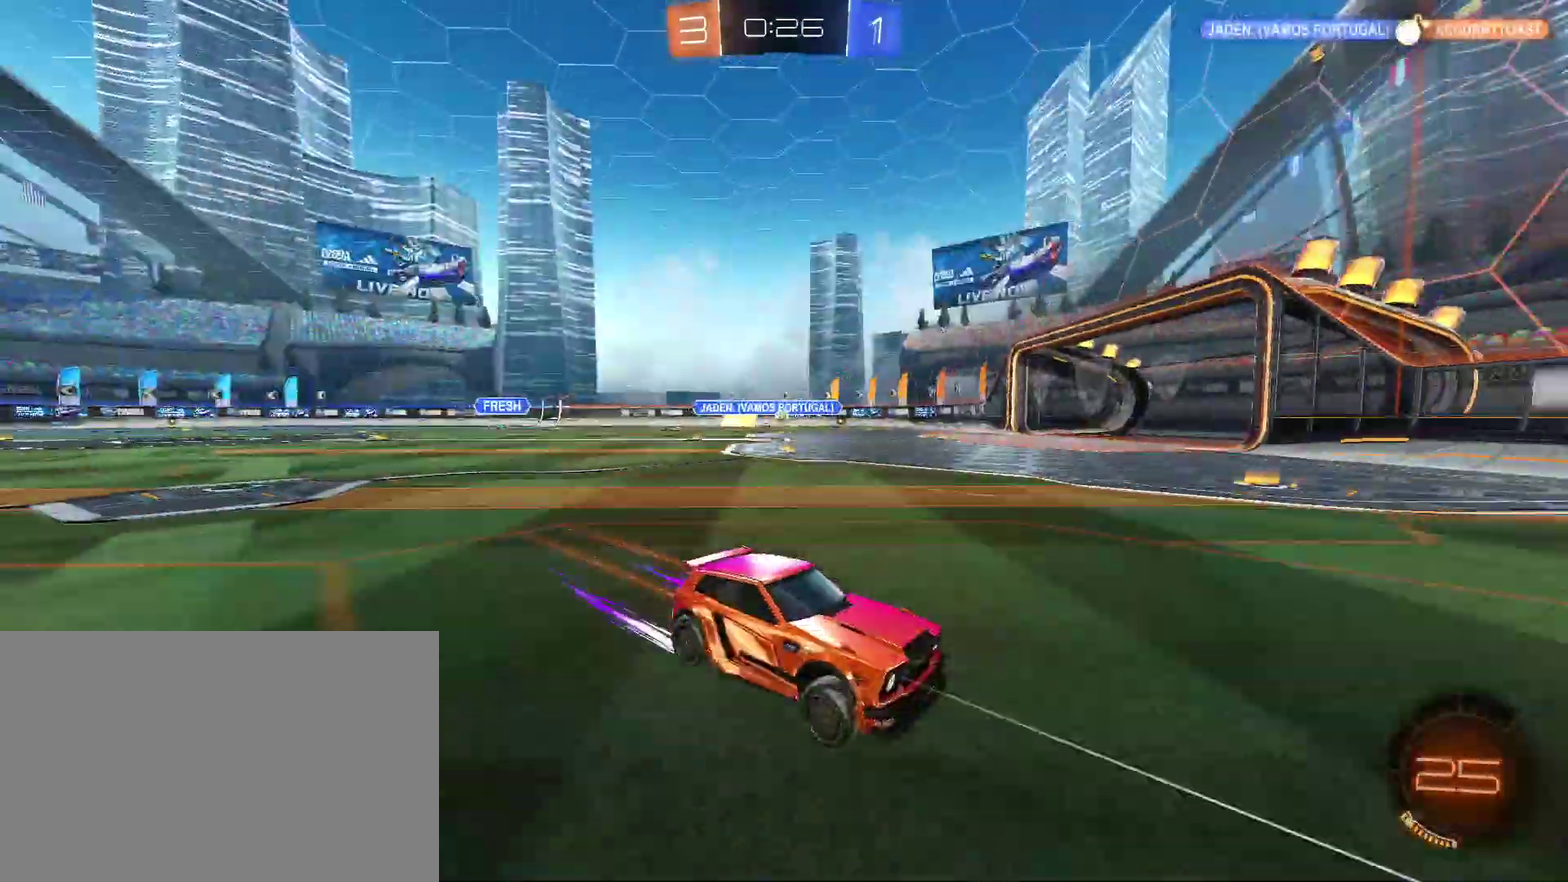
{"buttons": ["R2"], "left_stick": "left", "right_stick": "center", "events": [[33, "R2", "up"], [200, "L1", "down"], [233, "left_stick", "left"], [367, "L1", "up"], [433, "R2", "down"]]}
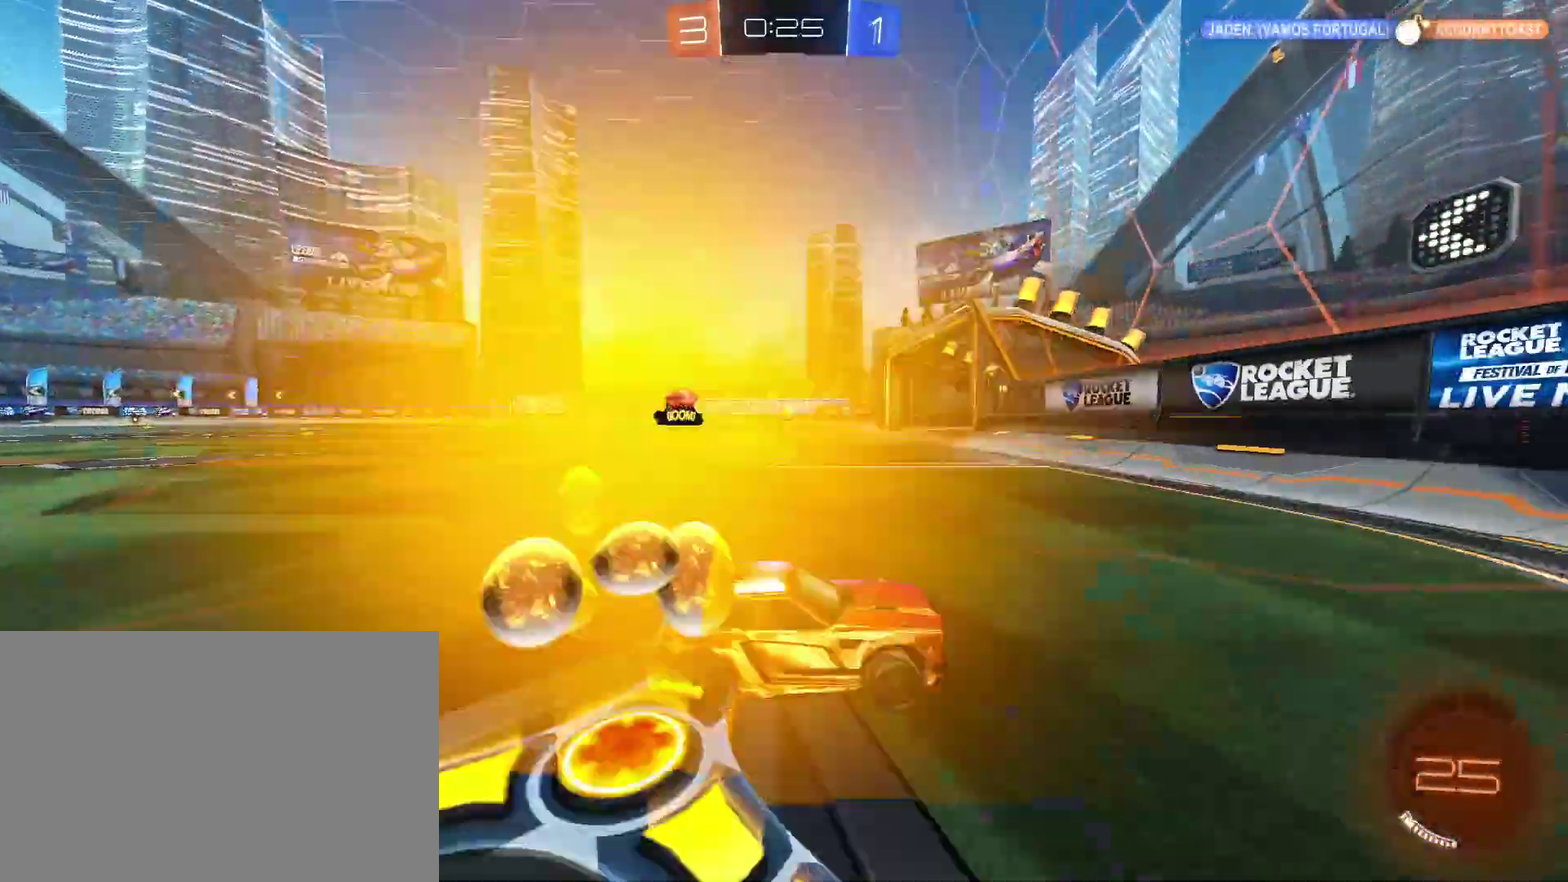
{"buttons": ["CIRCLE", "R2"], "left_stick": "up-left", "right_stick": "center", "events": [[100, "CIRCLE", "down"], [500, "left_stick", "up-left"]]}
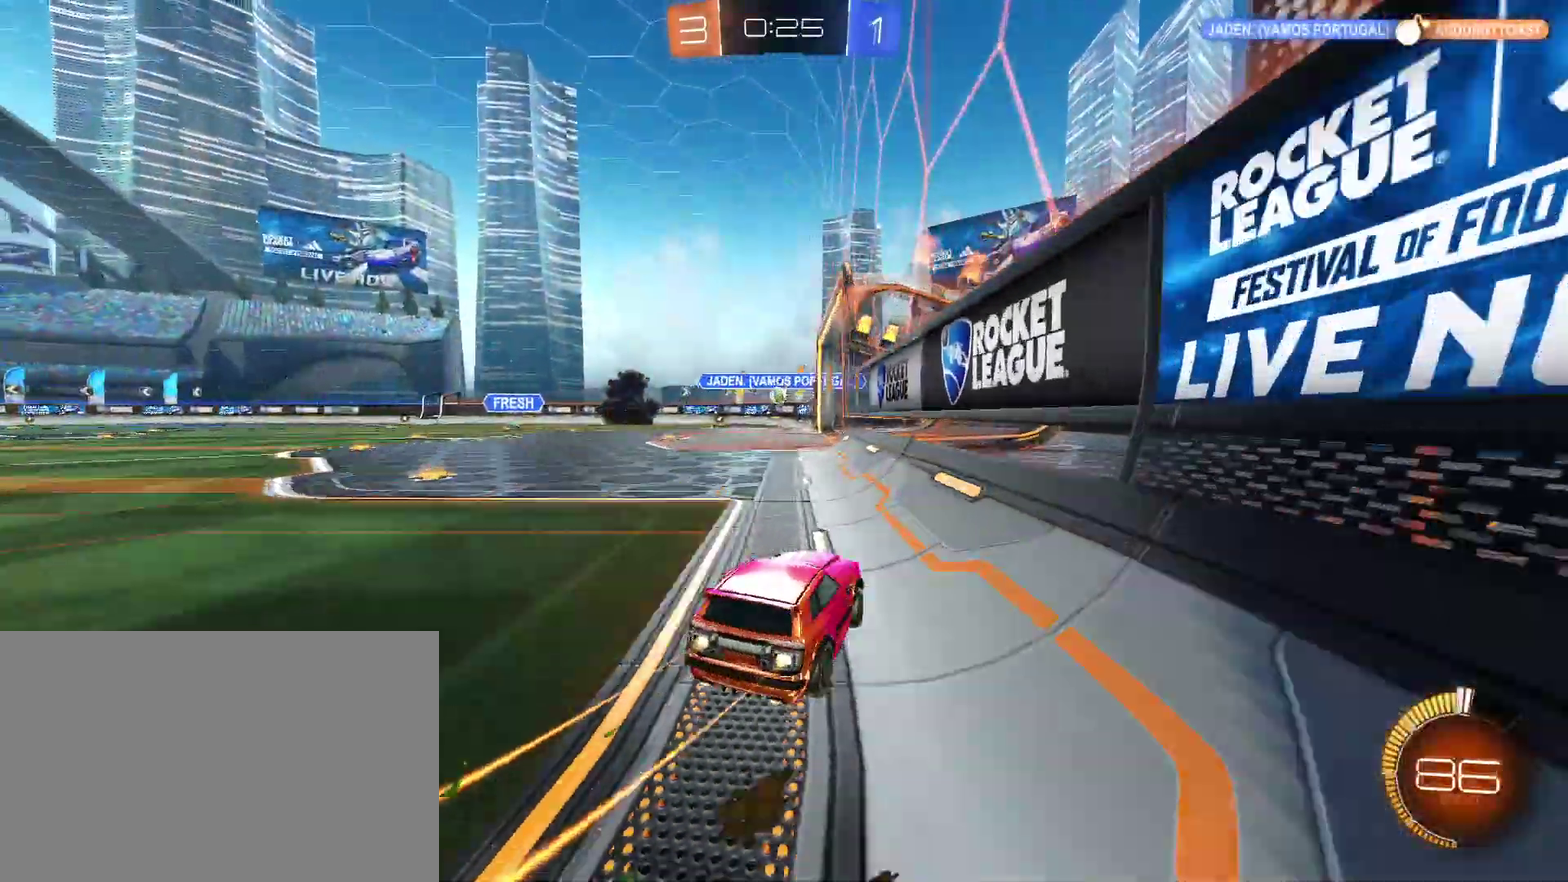
{"buttons": ["R2"], "left_stick": "up", "right_stick": "center", "events": [[267, "CIRCLE", "up"], [333, "CIRCLE", "down"], [333, "left_stick", "up"], [433, "CIRCLE", "up"]]}
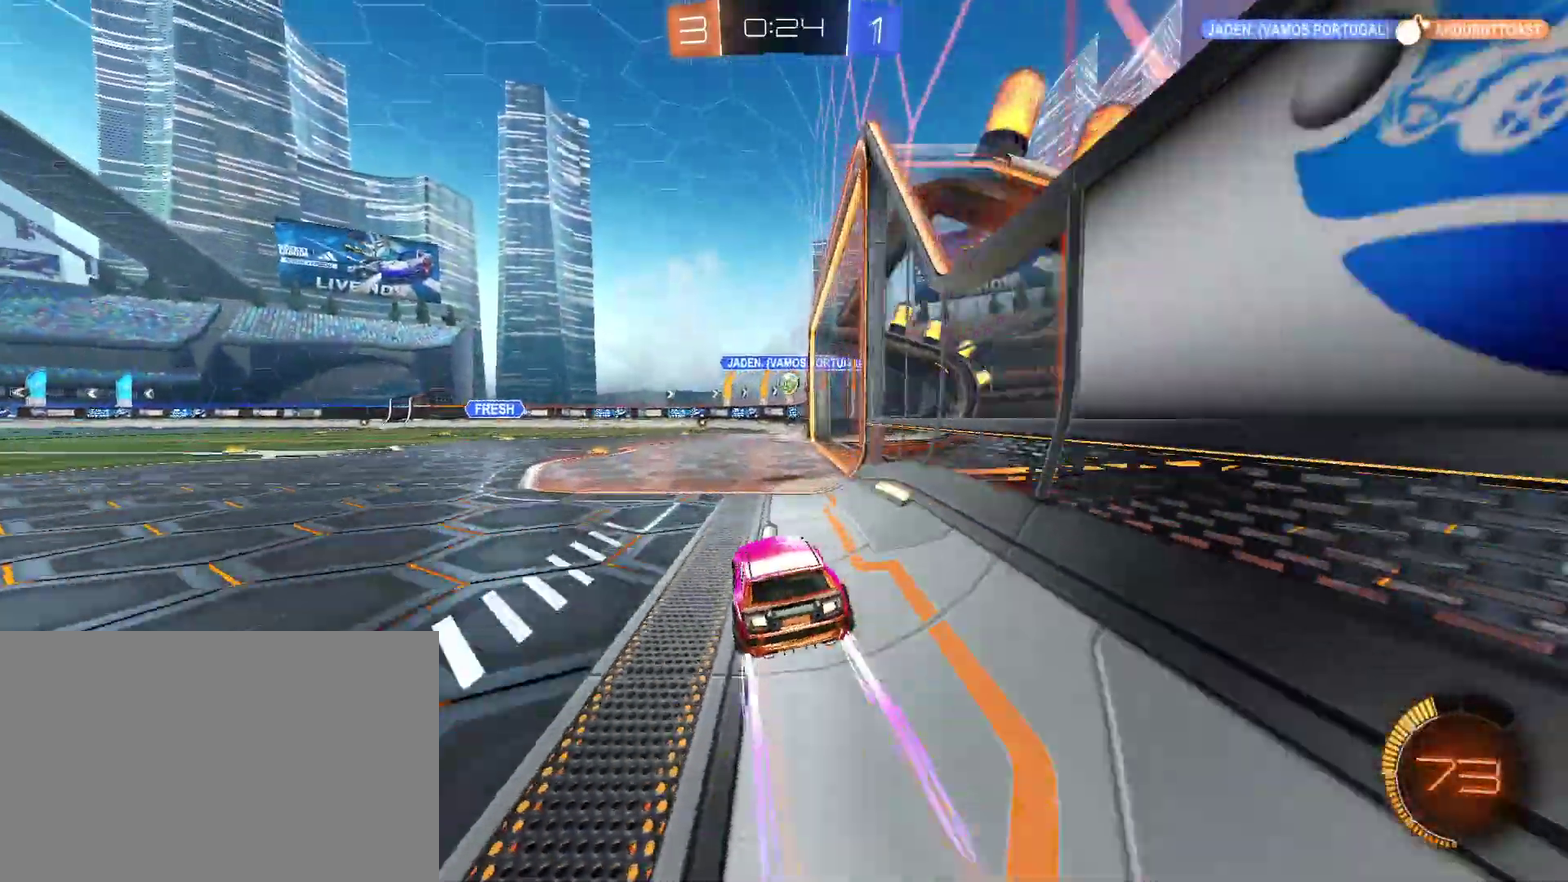
{"buttons": ["R2"], "left_stick": "center", "right_stick": "center", "events": [[67, "left_stick", "up-right"], [133, "left_stick", "center"], [333, "left_stick", "left"], [433, "left_stick", "center"]]}
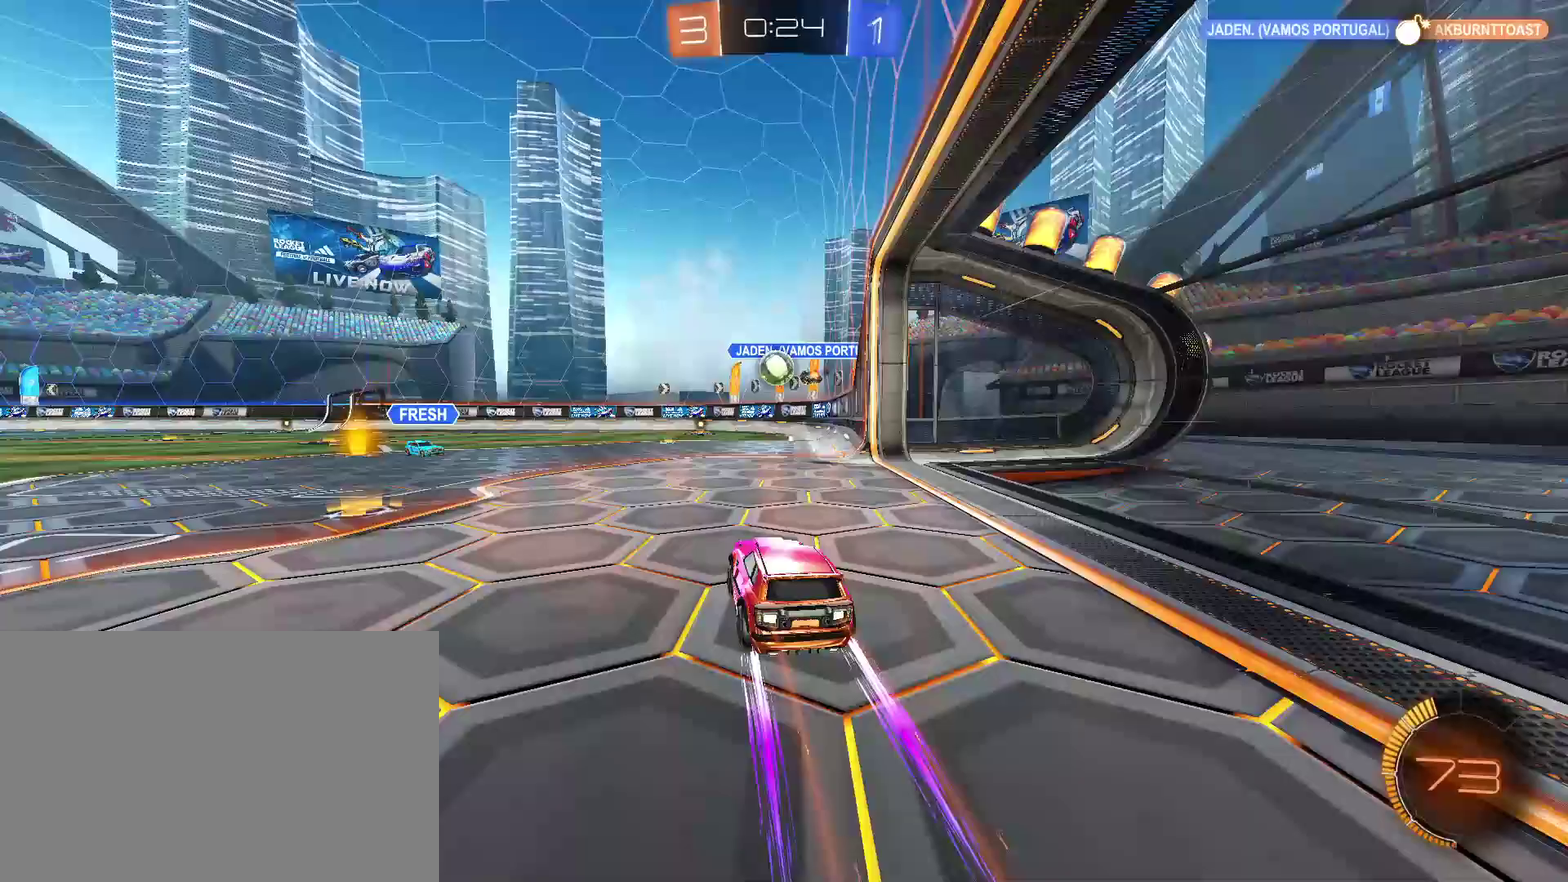
{"buttons": ["CROSS", "CIRCLE", "L1", "R2"], "left_stick": "left", "right_stick": "center", "events": [[133, "left_stick", "down-left"], [200, "CIRCLE", "down"], [200, "CROSS", "down"], [200, "left_stick", "down"], [333, "left_stick", "down-left"], [400, "left_stick", "left"], [467, "L1", "down"]]}
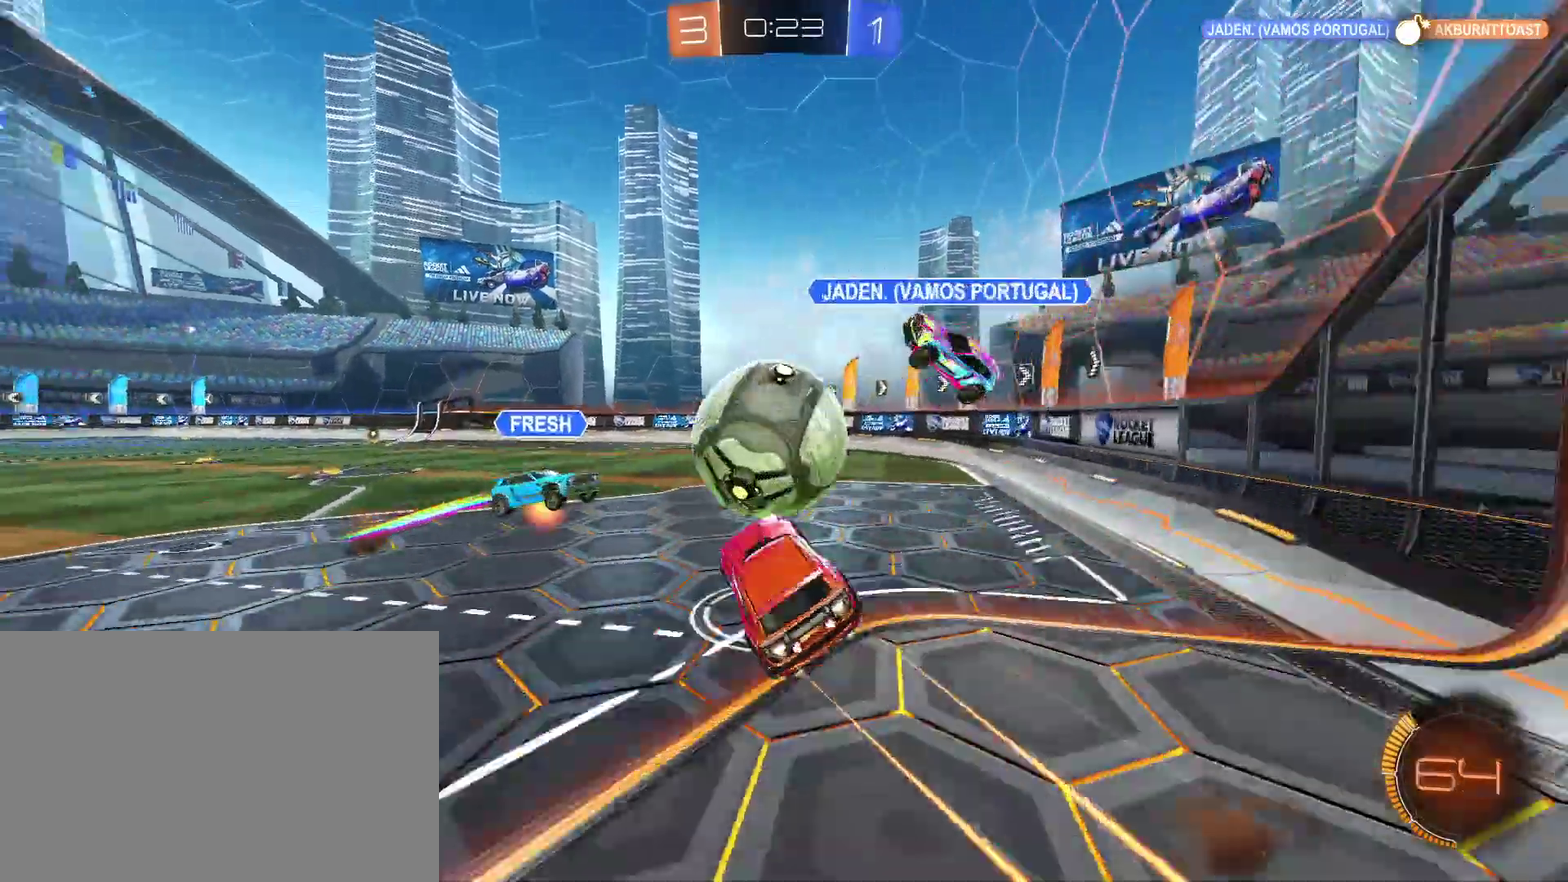
{"buttons": ["L1"], "left_stick": "up", "right_stick": "center", "events": [[33, "left_stick", "up-left"], [67, "CROSS", "up"], [233, "L1", "up"], [300, "L1", "down"], [333, "CIRCLE", "up"], [500, "R2", "up"], [500, "left_stick", "up"]]}
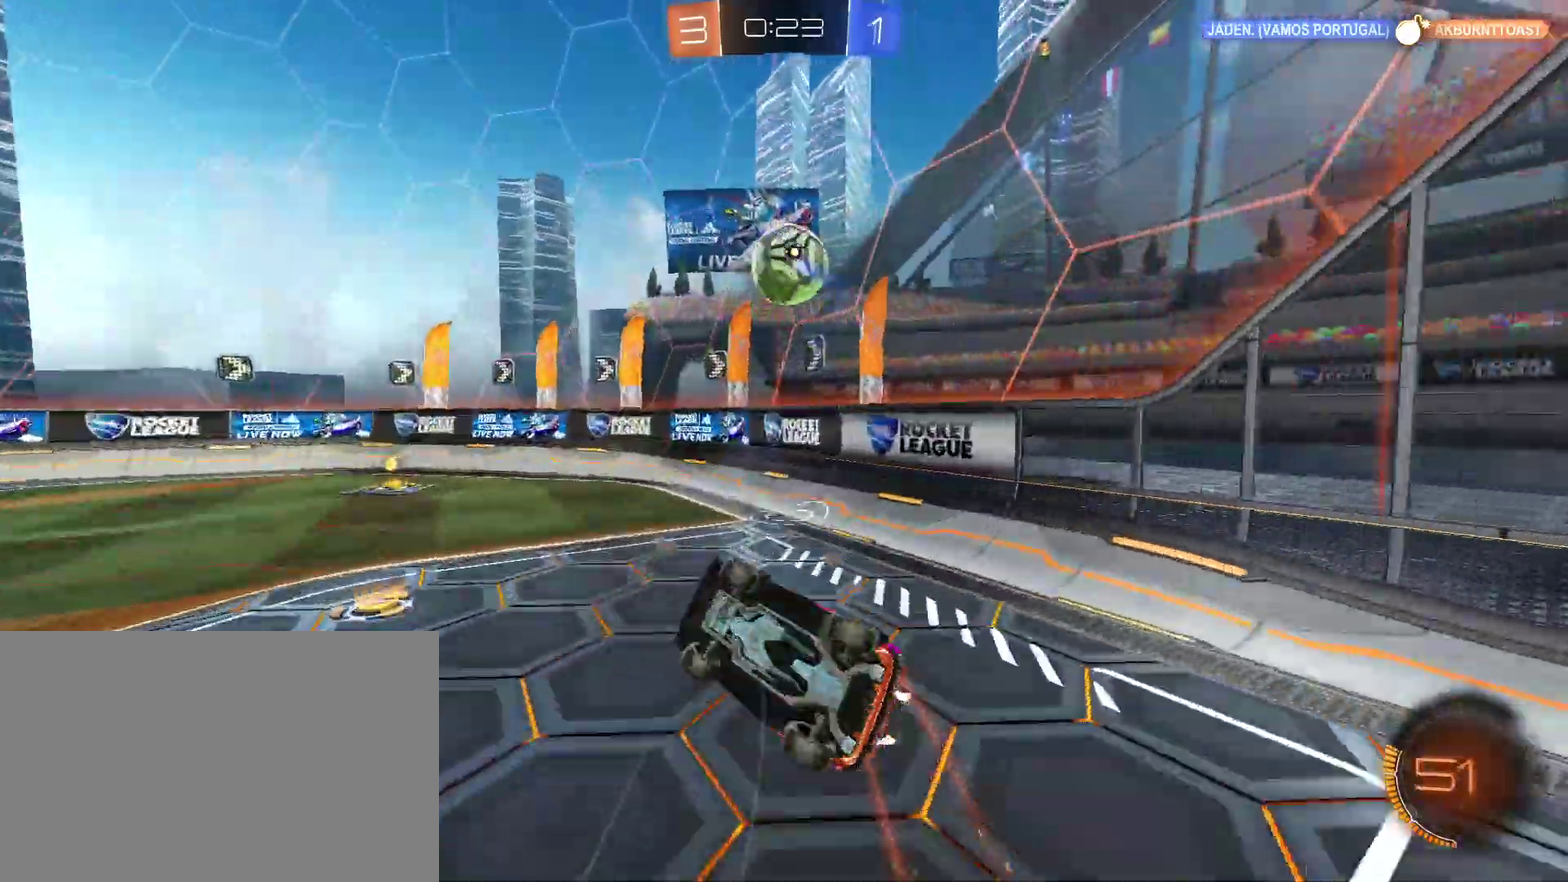
{"buttons": ["CIRCLE", "R2"], "left_stick": "left", "right_stick": "center", "events": [[67, "left_stick", "up-right"], [133, "L1", "up"], [200, "CIRCLE", "down"], [200, "R2", "down"], [200, "left_stick", "right"], [267, "left_stick", "center"], [367, "left_stick", "left"], [433, "left_stick", "center"], [500, "left_stick", "left"]]}
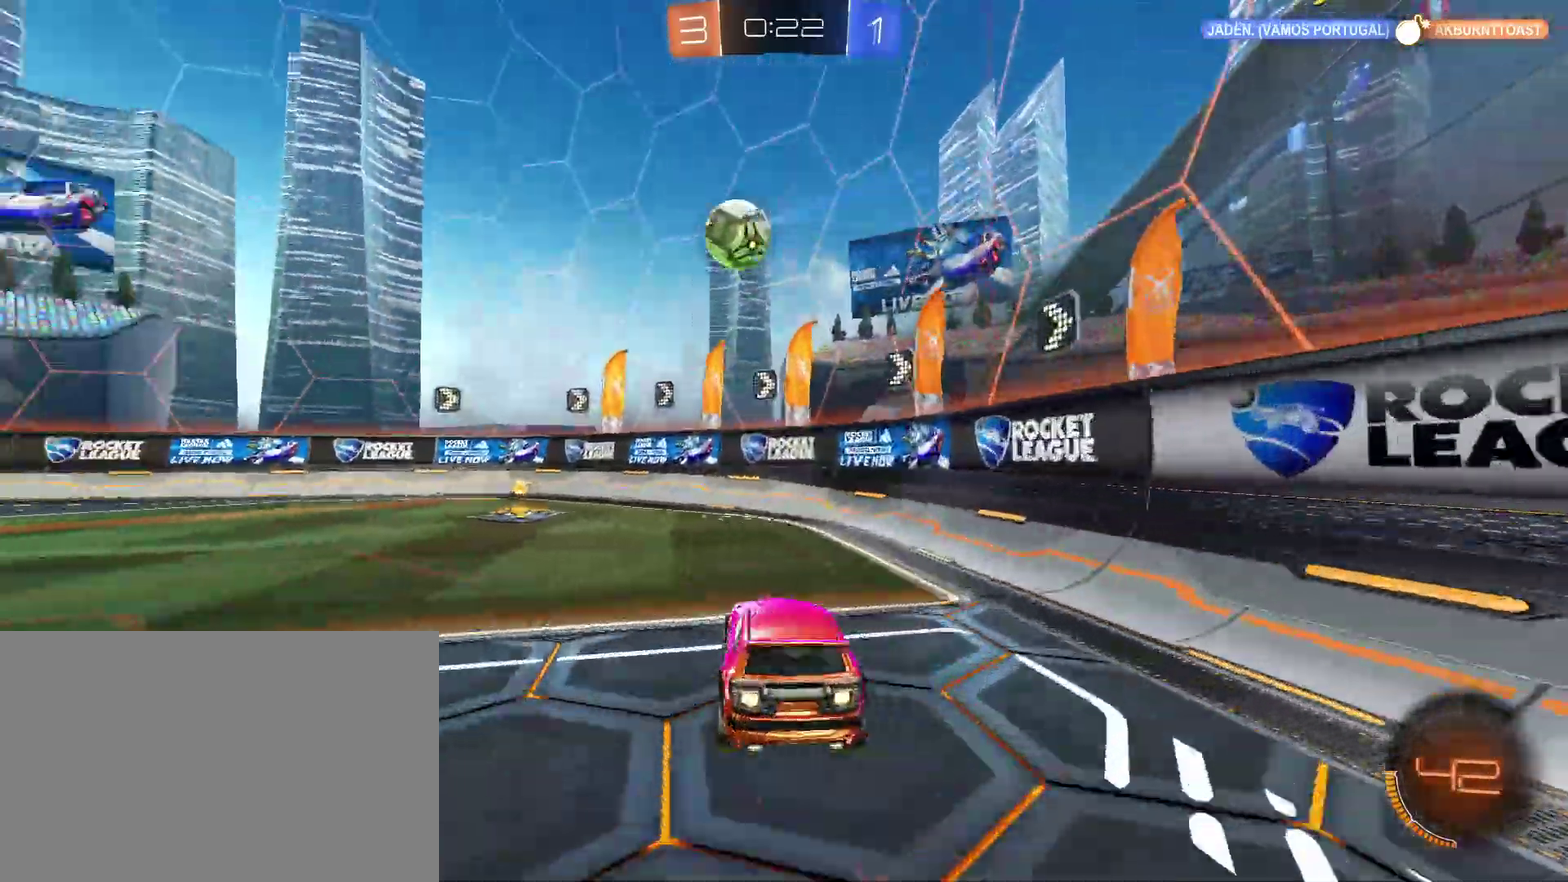
{"buttons": ["CIRCLE", "R2"], "left_stick": "left", "right_stick": "center", "events": [[433, "left_stick", "center"], [500, "left_stick", "left"]]}
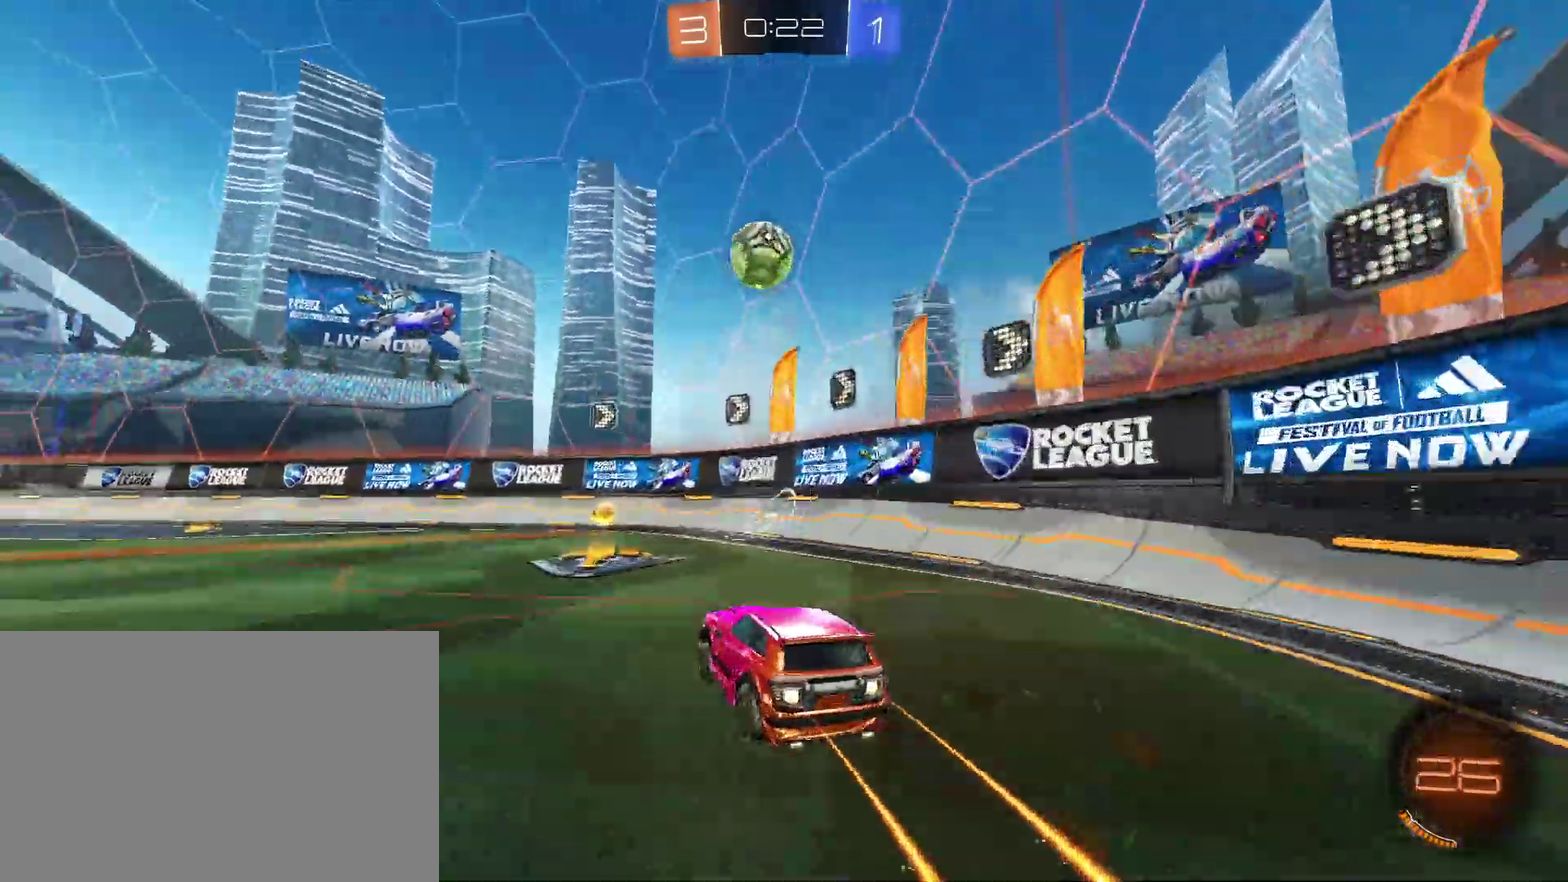
{"buttons": ["L2"], "left_stick": "center", "right_stick": "center", "events": [[67, "CIRCLE", "up"], [100, "left_stick", "center"], [300, "left_stick", "up-right"], [367, "left_stick", "center"], [500, "L2", "down"], [500, "R2", "up"]]}
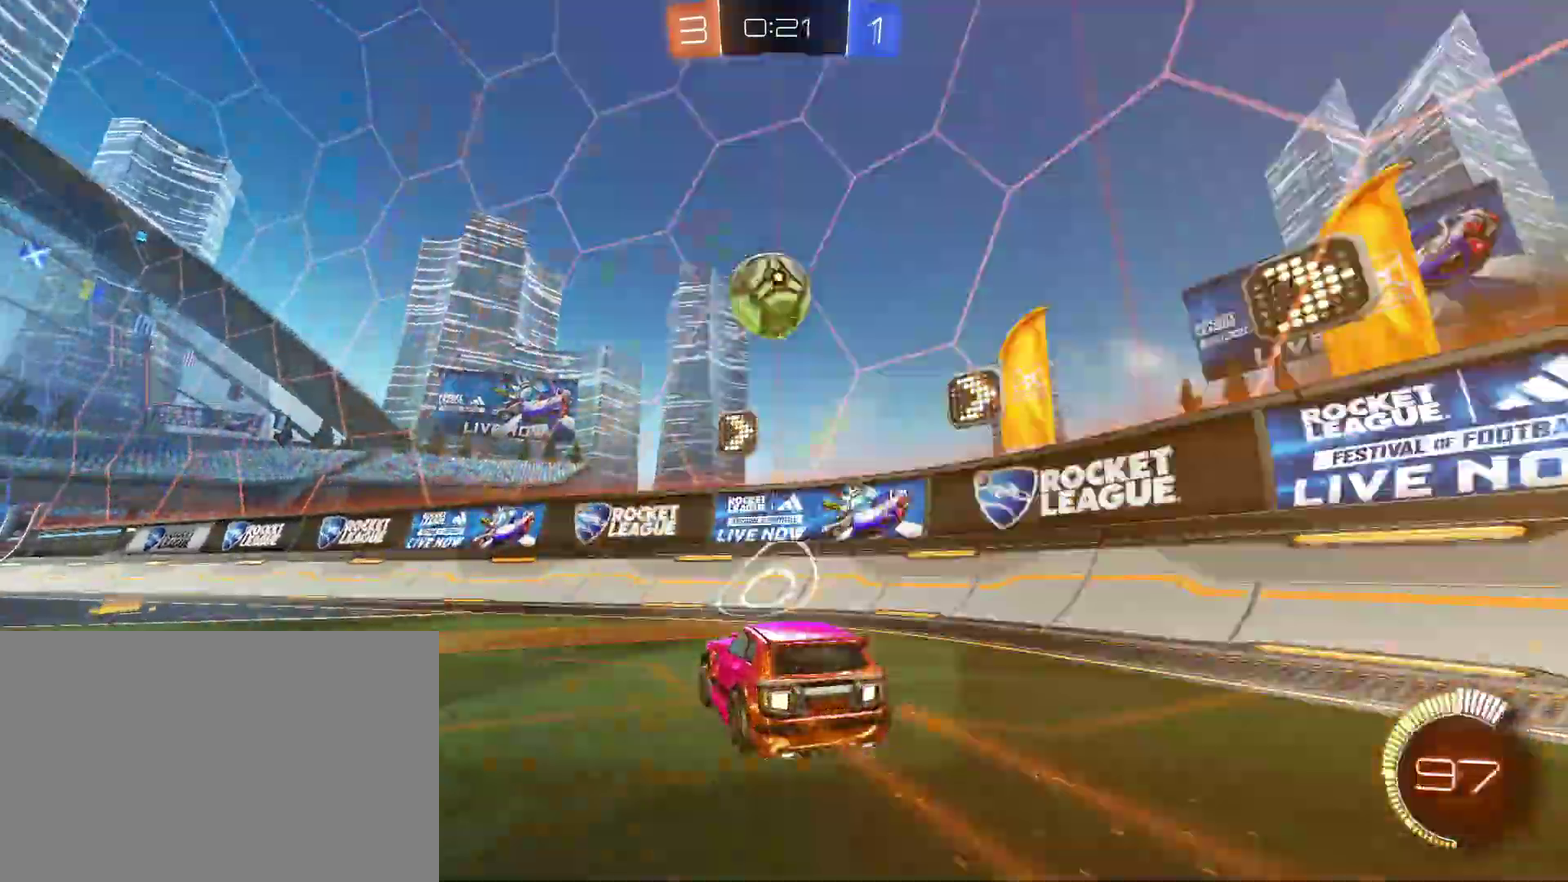
{"buttons": [], "left_stick": "left", "right_stick": "center", "events": [[33, "left_stick", "left"], [200, "L2", "up"]]}
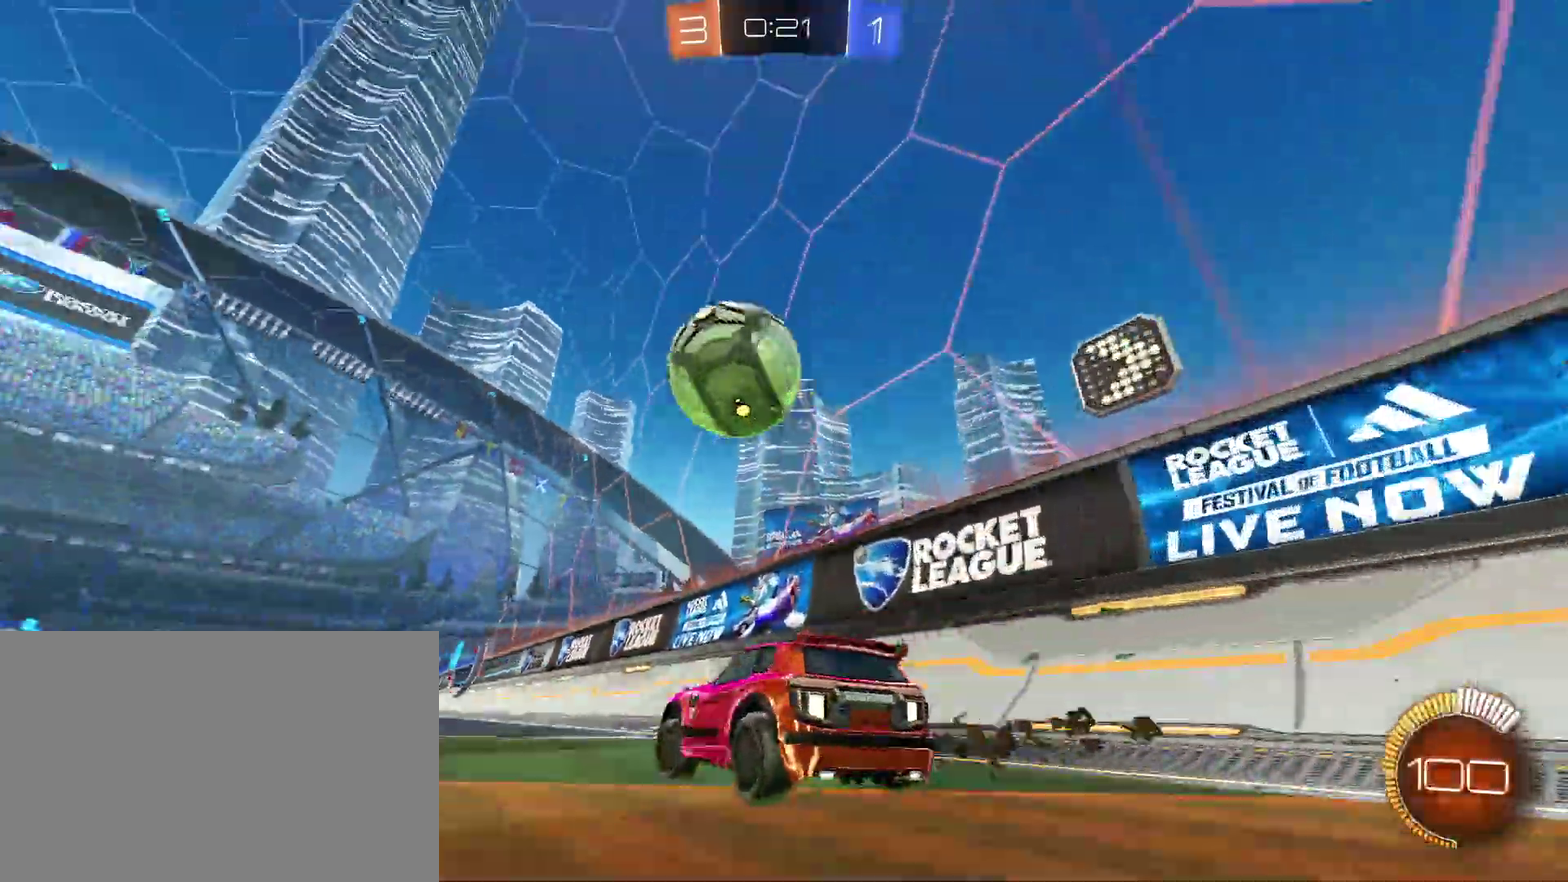
{"buttons": ["CIRCLE", "R2"], "left_stick": "left", "right_stick": "center", "events": [[67, "left_stick", "center"], [200, "R2", "down"], [267, "left_stick", "down-left"], [333, "left_stick", "center"], [400, "CIRCLE", "down"], [500, "left_stick", "left"]]}
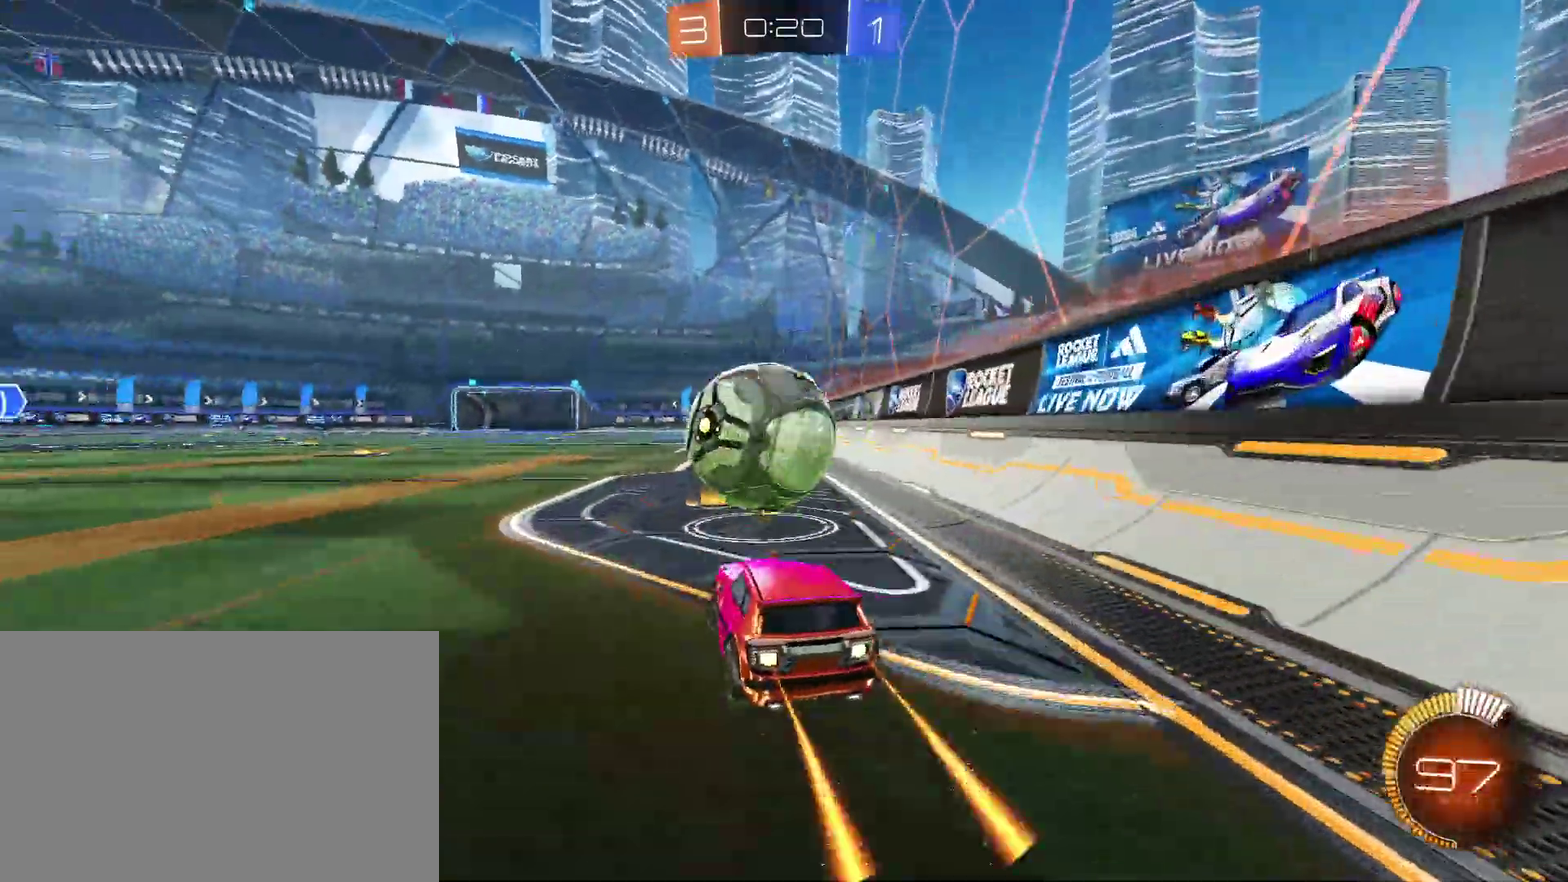
{"buttons": [], "left_stick": "down-right", "right_stick": "center", "events": [[67, "left_stick", "center"], [167, "CROSS", "down"], [167, "left_stick", "down-right"], [300, "left_stick", "center"], [433, "R2", "up"], [433, "left_stick", "down-right"], [500, "CIRCLE", "up"], [500, "CROSS", "up"]]}
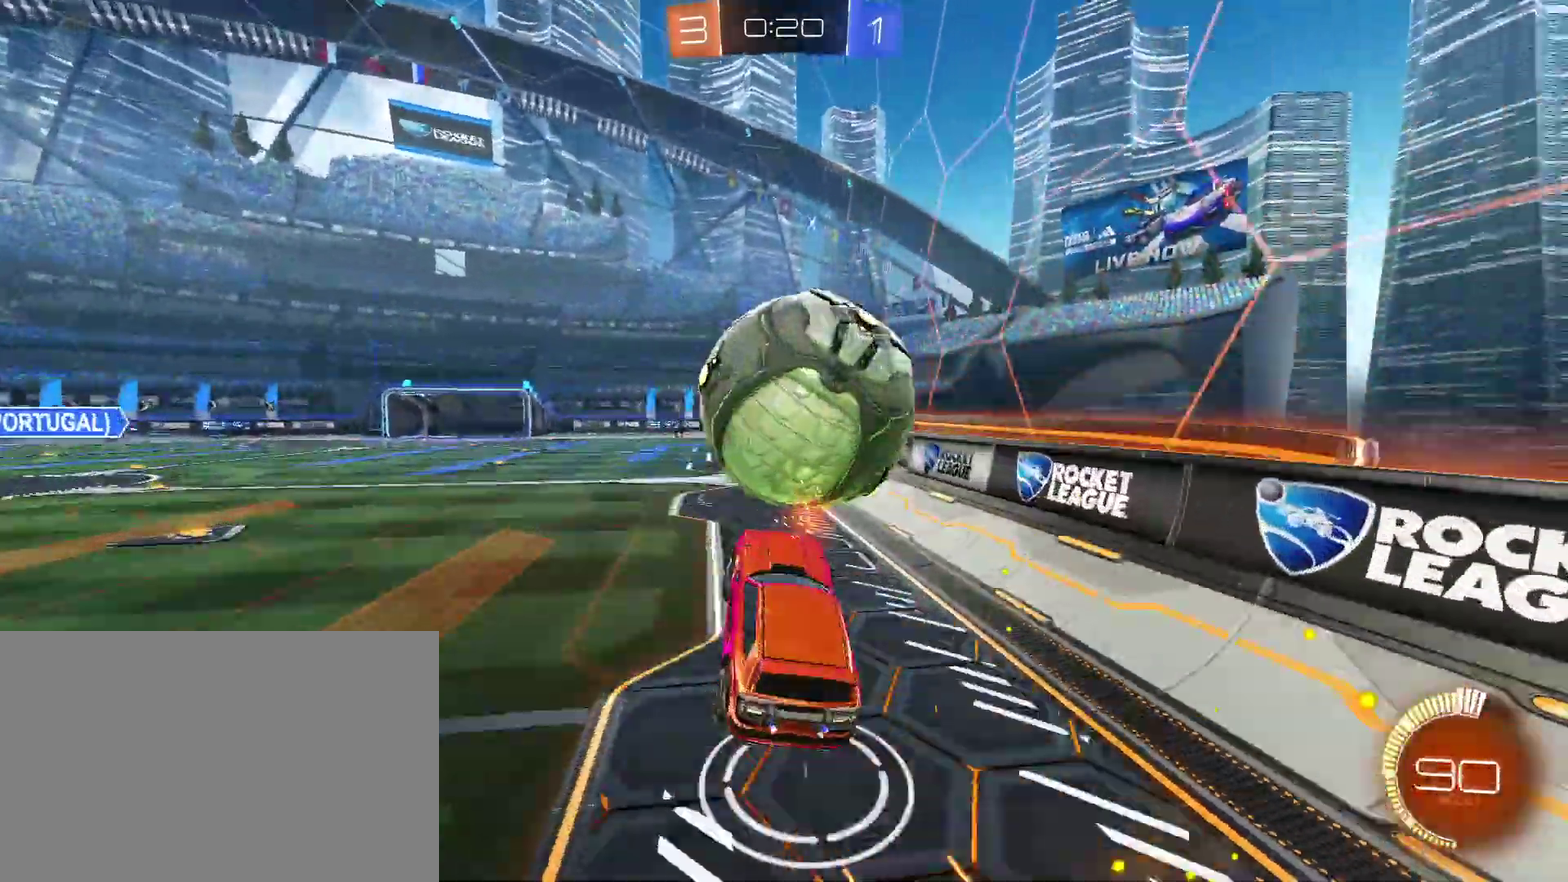
{"buttons": ["CIRCLE"], "left_stick": "down-right", "right_stick": "center", "events": [[100, "left_stick", "right"], [233, "left_stick", "up-right"], [300, "CIRCLE", "down"], [367, "left_stick", "right"], [433, "left_stick", "down-right"]]}
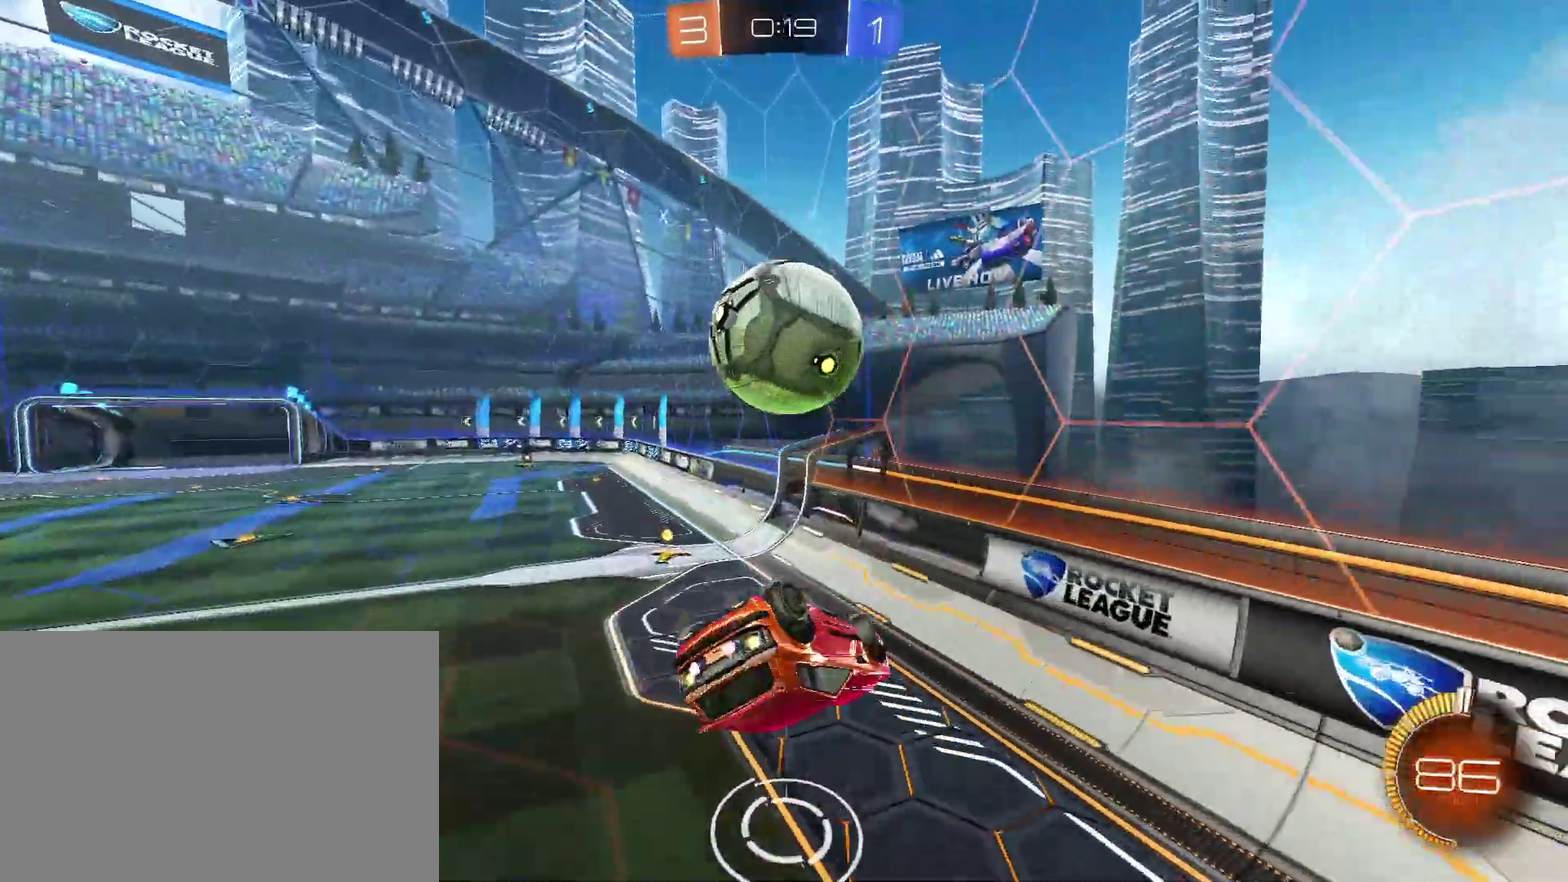
{"buttons": ["CIRCLE"], "left_stick": "down-left", "right_stick": "center", "events": [[100, "TRIANGLE", "down"], [167, "left_stick", "up"], [233, "TRIANGLE", "up"], [267, "left_stick", "up-right"], [400, "left_stick", "up"], [500, "left_stick", "down-left"]]}
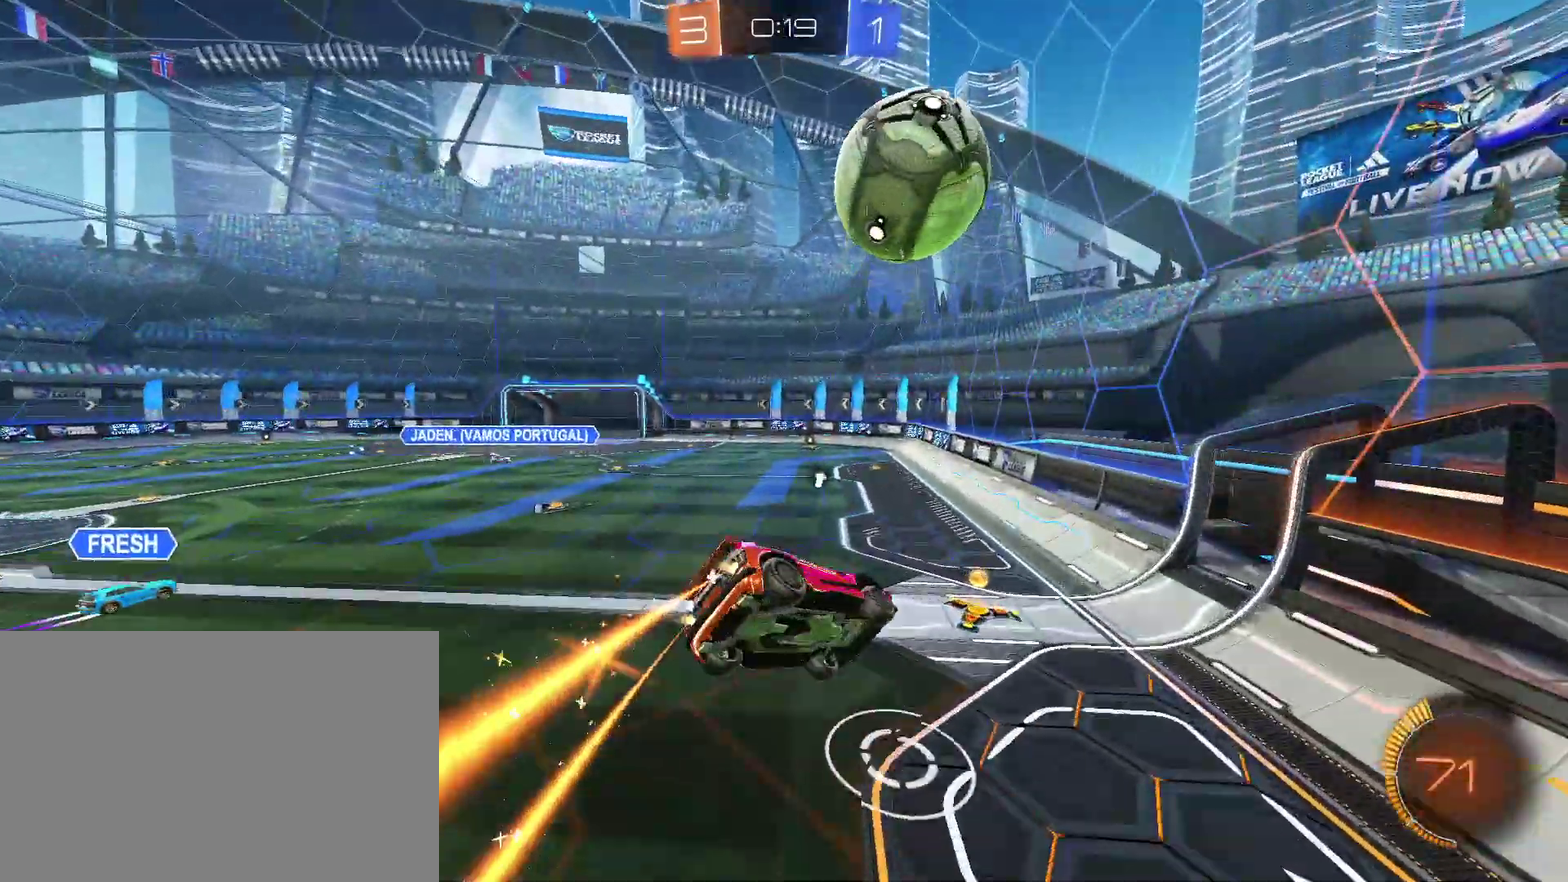
{"buttons": [], "left_stick": "left", "right_stick": "center", "events": [[200, "L1", "down"], [300, "L1", "up"], [333, "left_stick", "left"], [433, "CIRCLE", "up"]]}
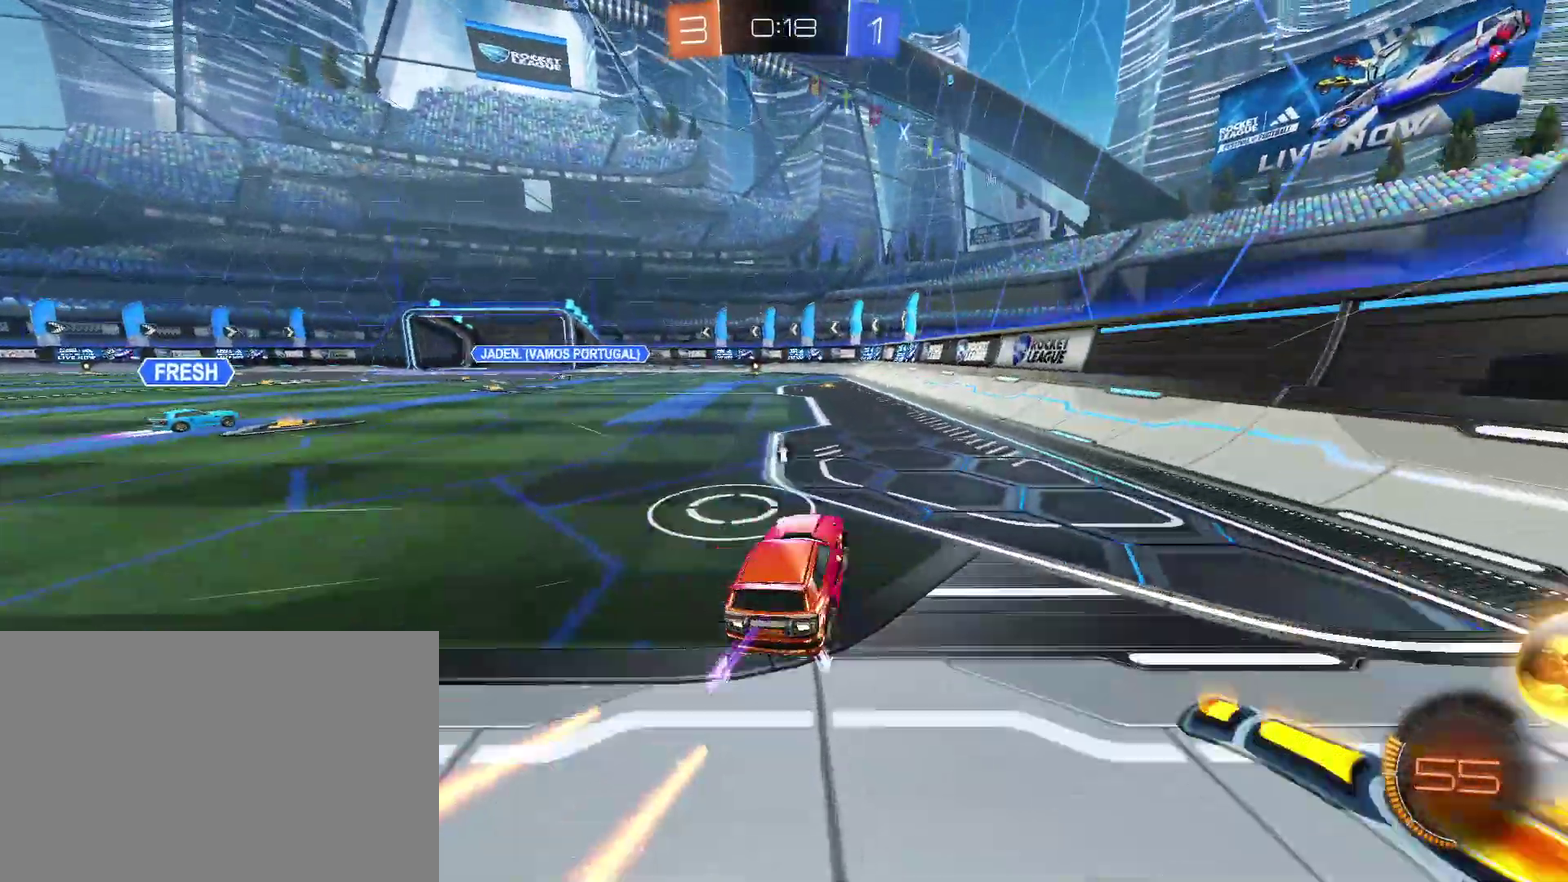
{"buttons": ["CROSS", "CIRCLE"], "left_stick": "down", "right_stick": "center", "events": [[100, "CIRCLE", "down"], [100, "left_stick", "down-left"], [233, "CROSS", "down"], [300, "left_stick", "down"], [367, "left_stick", "center"], [467, "left_stick", "down"]]}
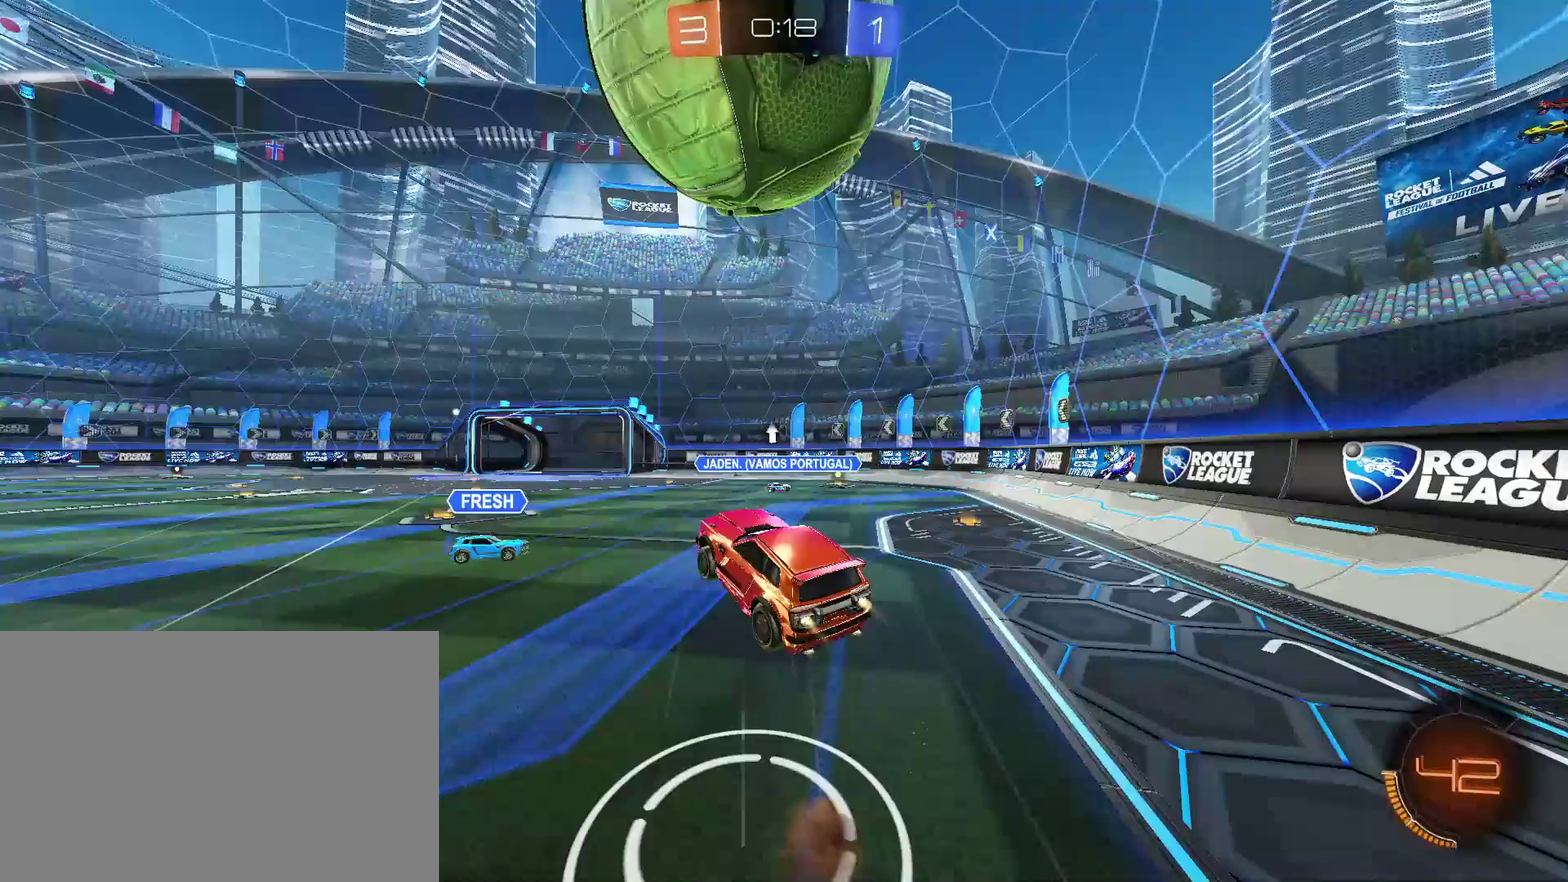
{"buttons": [], "left_stick": "down", "right_stick": "center", "events": [[67, "CROSS", "up"], [133, "CIRCLE", "up"], [233, "L1", "down"], [300, "L1", "up"], [433, "L1", "down"], [500, "L1", "up"]]}